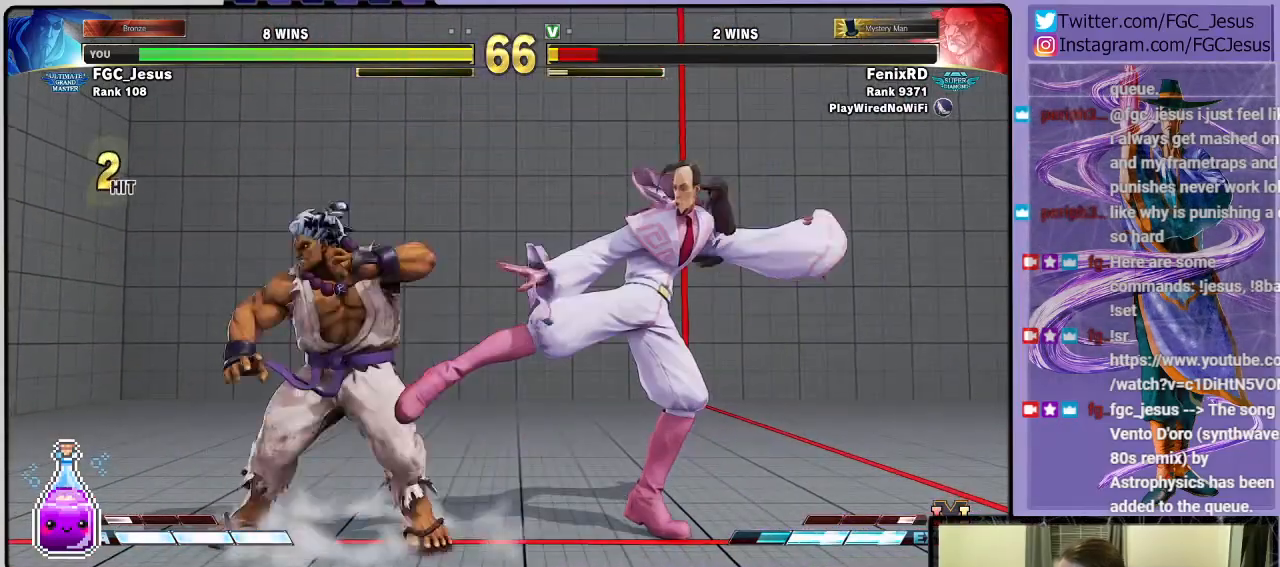
Gameplay with a controller (PlayStation layout); each line is a JSON object with the inputs held at the frame after it. "events" lists button and stick changes between this image and that frame as [ms after this image, input, new state], when the widget could be followed in between.
{"buttons": ["DPAD_DOWN", "DPAD_RIGHT"], "left_stick": "center", "right_stick": "center", "events": [[33, "CROSS", "up"], [233, "TRIANGLE", "down"], [333, "DPAD_DOWN", "down"], [333, "DPAD_RIGHT", "down"], [367, "TRIANGLE", "up"]]}
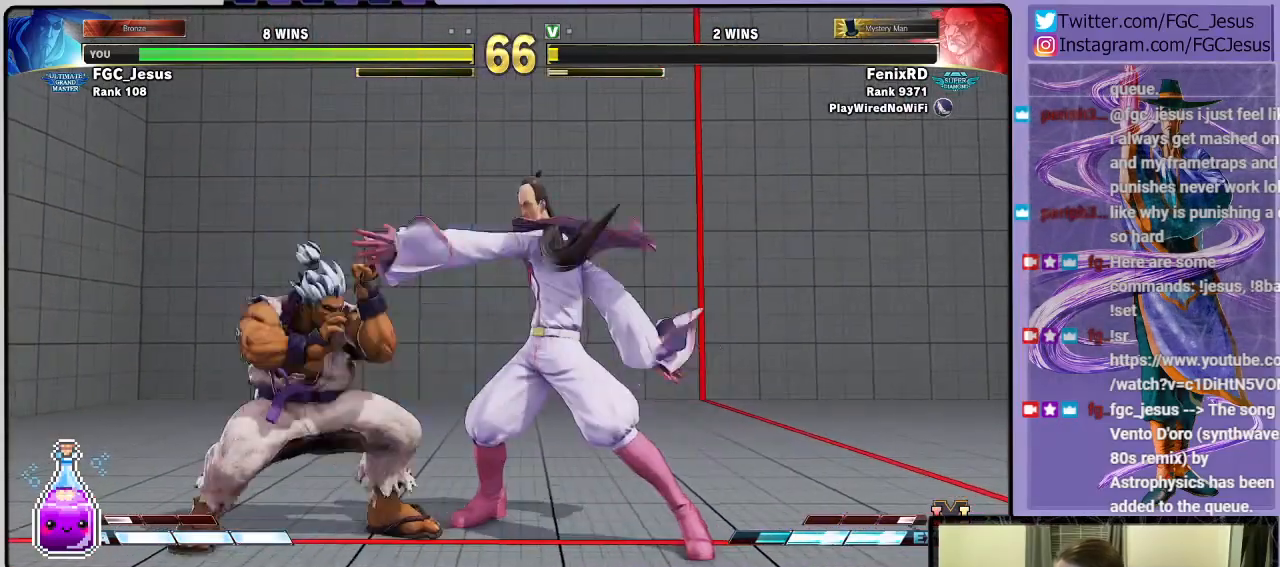
{"buttons": ["TRIANGLE", "DPAD_DOWN", "DPAD_RIGHT"], "left_stick": "center", "right_stick": "center", "events": [[401, "DPAD_DOWN", "up"], [401, "DPAD_UP", "down"], [434, "TRIANGLE", "down"], [467, "DPAD_UP", "up"], [501, "DPAD_DOWN", "down"]]}
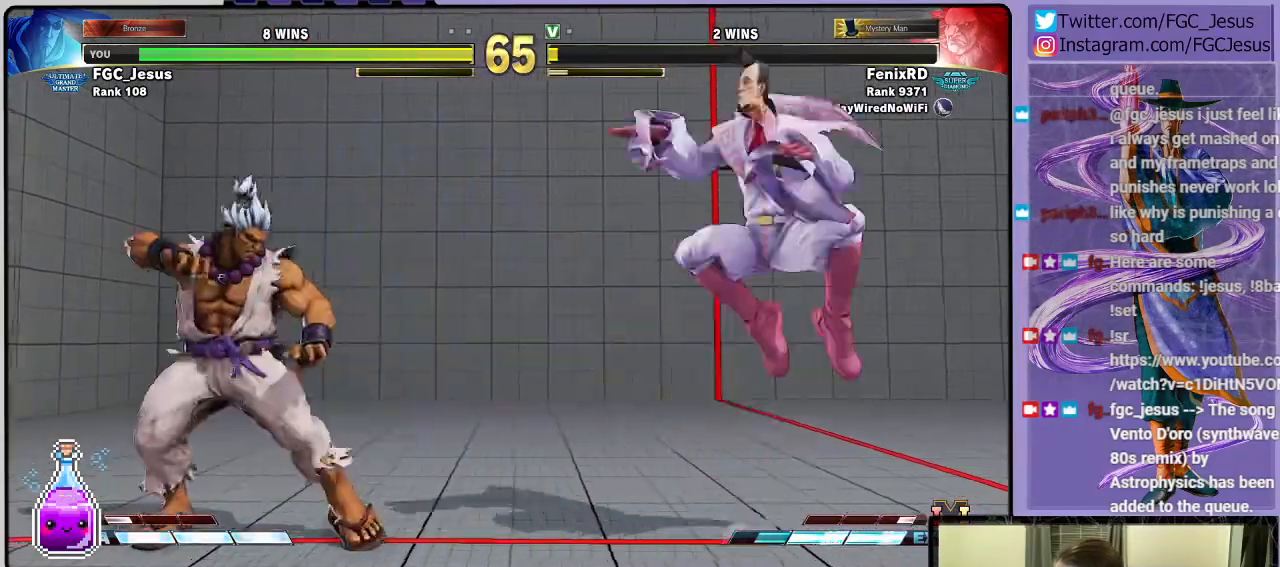
{"buttons": ["DPAD_DOWN", "DPAD_RIGHT"], "left_stick": "center", "right_stick": "center", "events": [[33, "TRIANGLE", "up"]]}
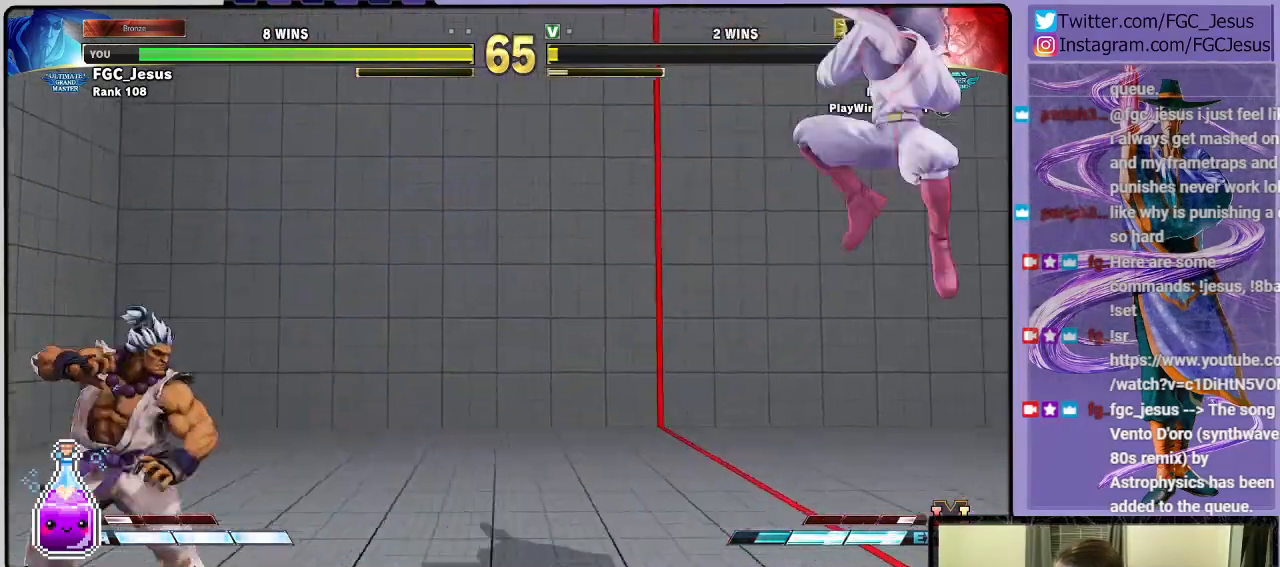
{"buttons": ["DPAD_DOWN", "DPAD_RIGHT"], "left_stick": "center", "right_stick": "center", "events": [[200, "DPAD_DOWN", "up"], [200, "DPAD_UP", "down"], [234, "DPAD_RIGHT", "up"], [267, "R1", "down"], [300, "DPAD_RIGHT", "down"], [300, "DPAD_UP", "up"], [334, "DPAD_DOWN", "down"], [334, "DPAD_RIGHT", "up"], [334, "R1", "up"], [367, "DPAD_DOWN", "up"], [434, "DPAD_DOWN", "down"], [434, "DPAD_RIGHT", "down"]]}
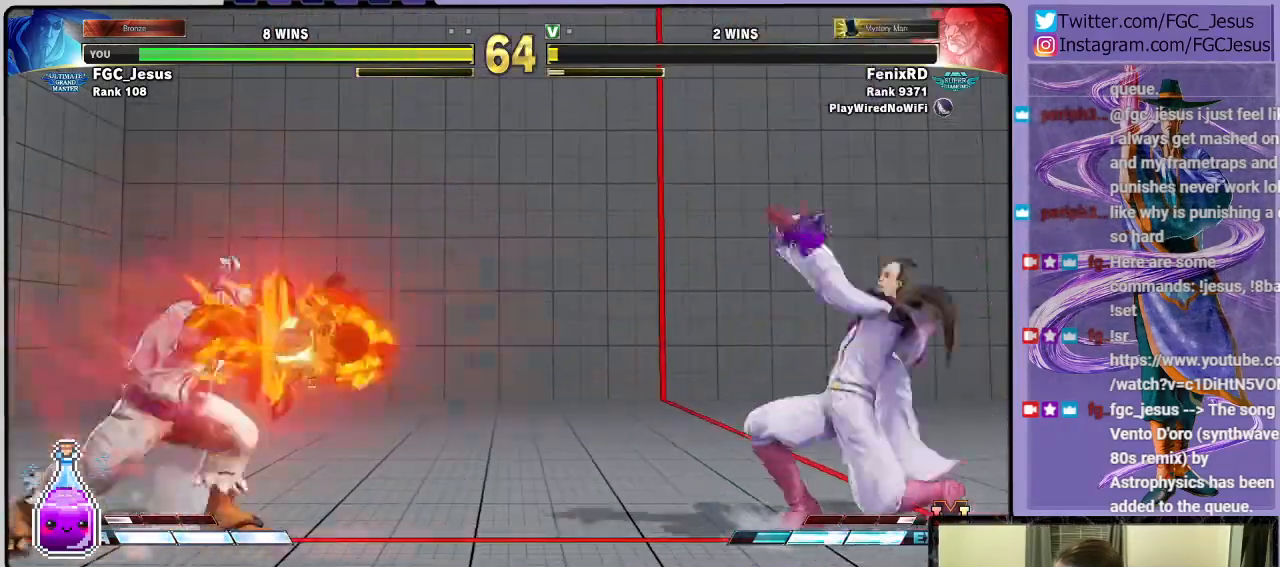
{"buttons": ["DPAD_DOWN", "DPAD_RIGHT"], "left_stick": "center", "right_stick": "center", "events": []}
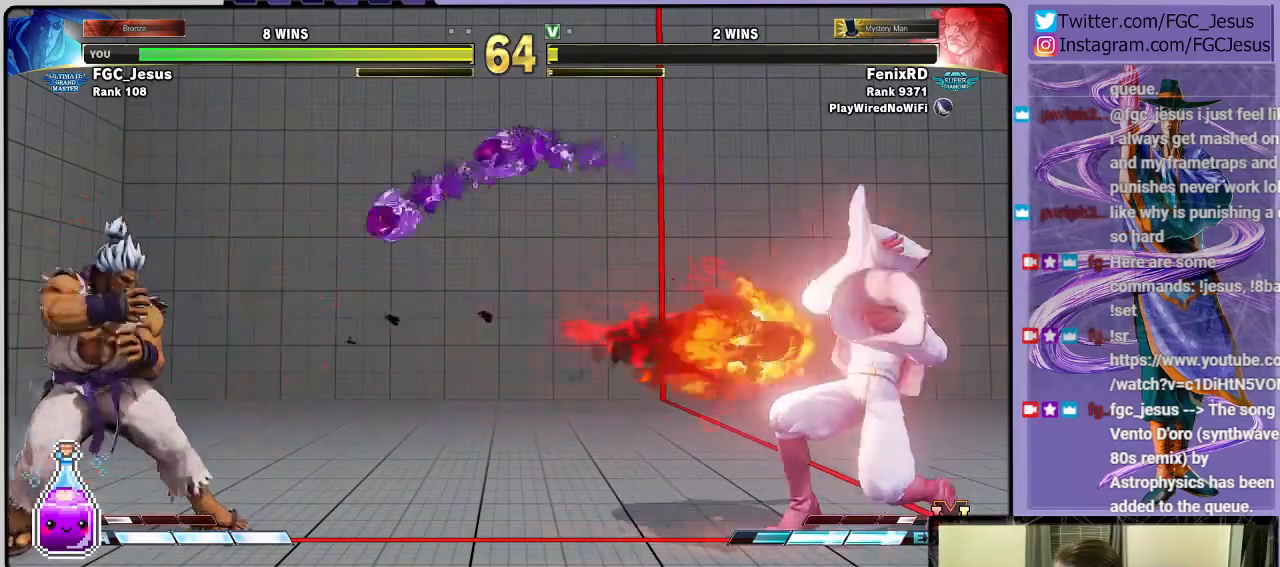
{"buttons": ["DPAD_DOWN", "DPAD_RIGHT"], "left_stick": "center", "right_stick": "center", "events": []}
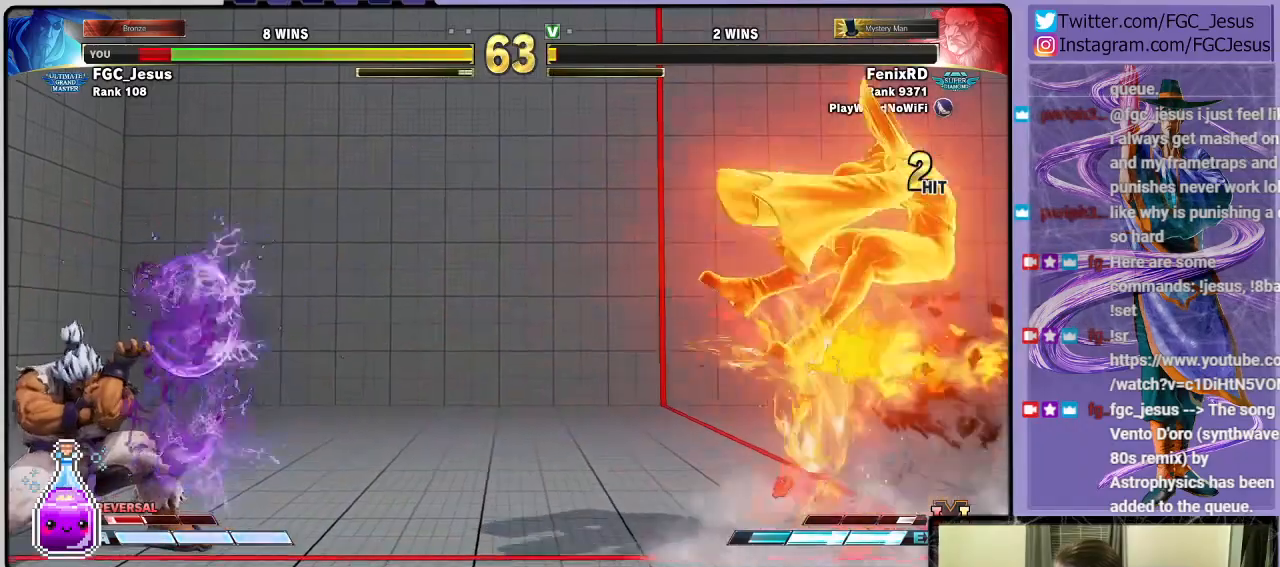
{"buttons": [], "left_stick": "center", "right_stick": "center", "events": [[167, "R1", "down"], [200, "CROSS", "down"], [200, "SQUARE", "down"], [300, "CROSS", "up"], [300, "R1", "up"], [300, "SQUARE", "up"], [467, "DPAD_DOWN", "up"], [467, "DPAD_RIGHT", "up"]]}
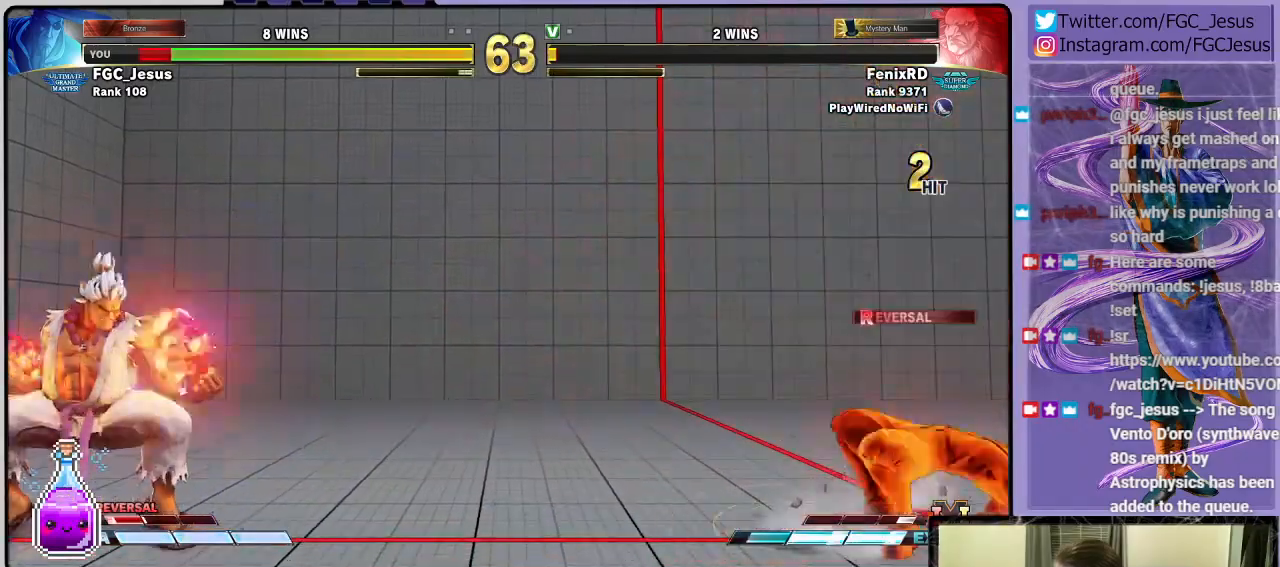
{"buttons": ["DPAD_DOWN", "DPAD_RIGHT"], "left_stick": "center", "right_stick": "center"}
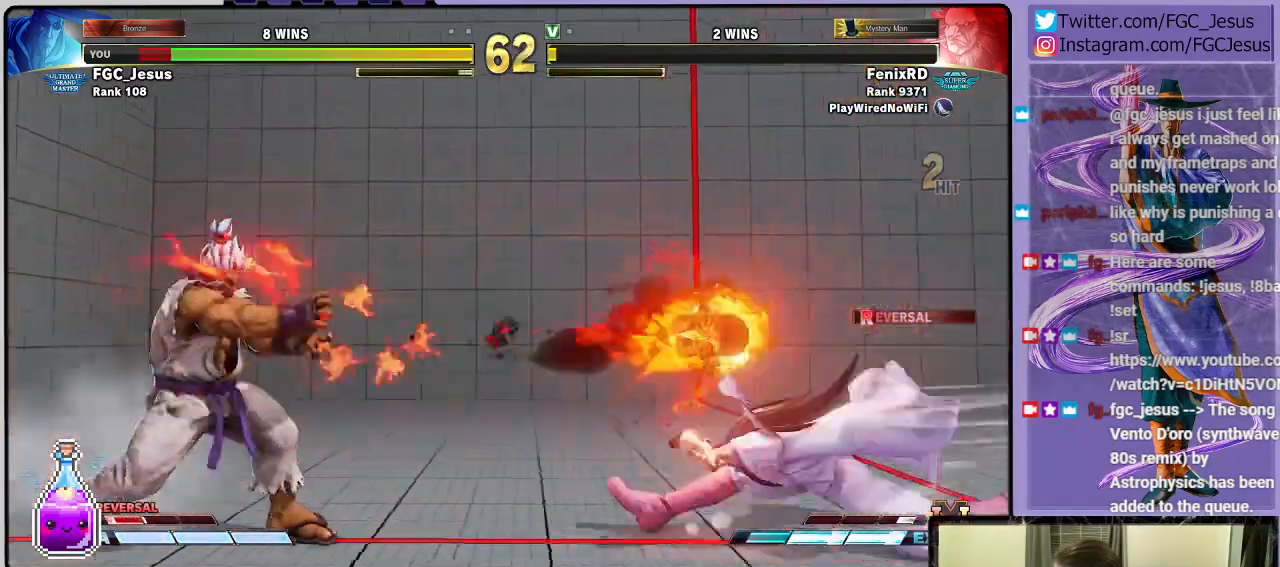
{"buttons": ["DPAD_DOWN", "DPAD_RIGHT"], "left_stick": "center", "right_stick": "center", "events": []}
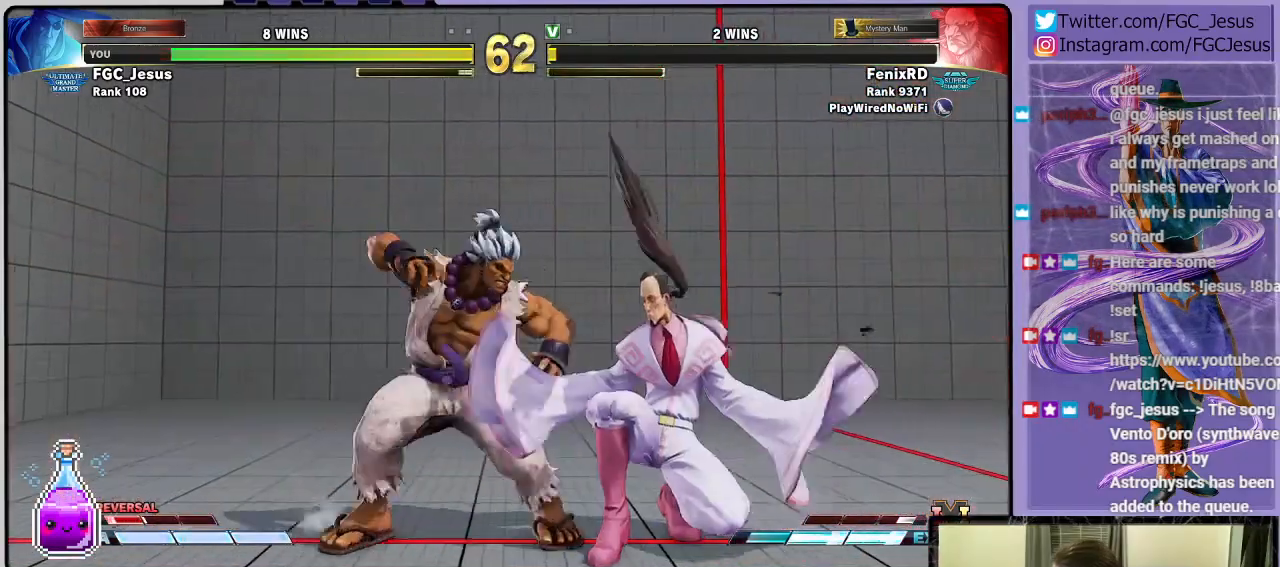
{"buttons": ["SQUARE", "DPAD_DOWN", "DPAD_RIGHT"], "left_stick": "center", "right_stick": "center", "events": [[434, "SQUARE", "down"]]}
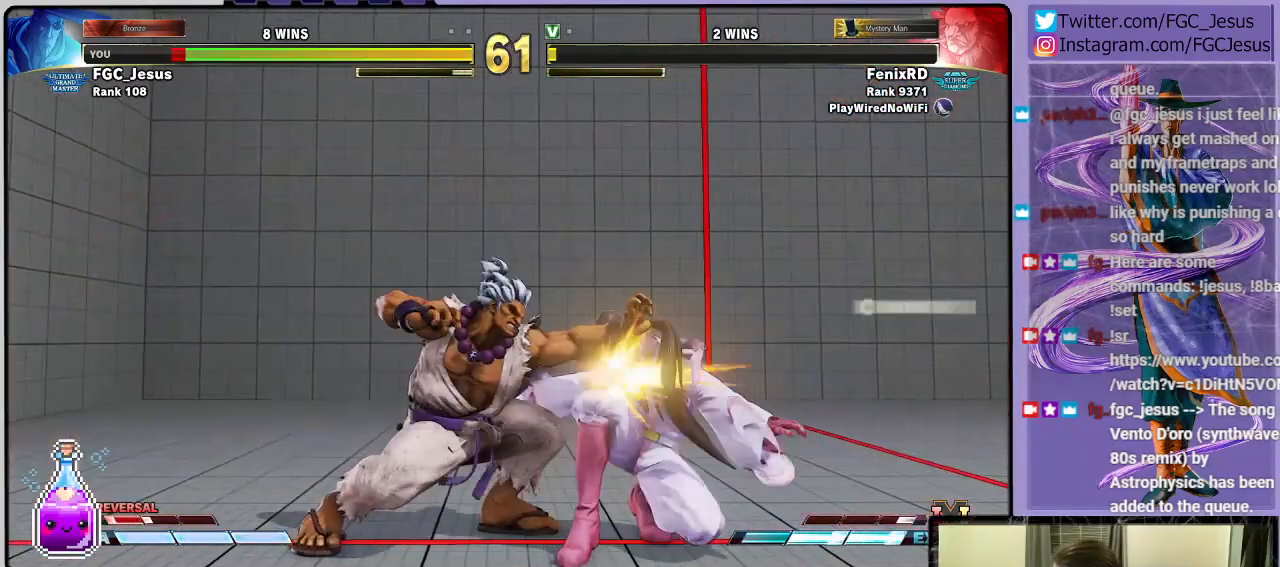
{"buttons": ["DPAD_DOWN", "DPAD_RIGHT"], "left_stick": "center", "right_stick": "center", "events": [[33, "SQUARE", "up"]]}
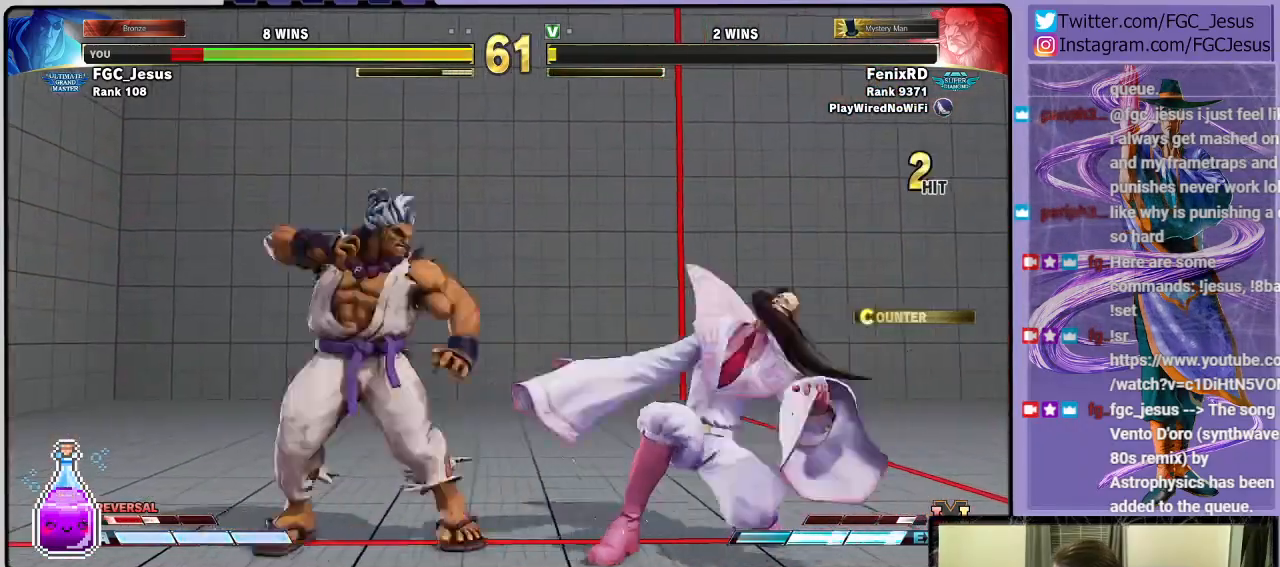
{"buttons": ["DPAD_DOWN", "DPAD_RIGHT"], "left_stick": "center", "right_stick": "center", "events": []}
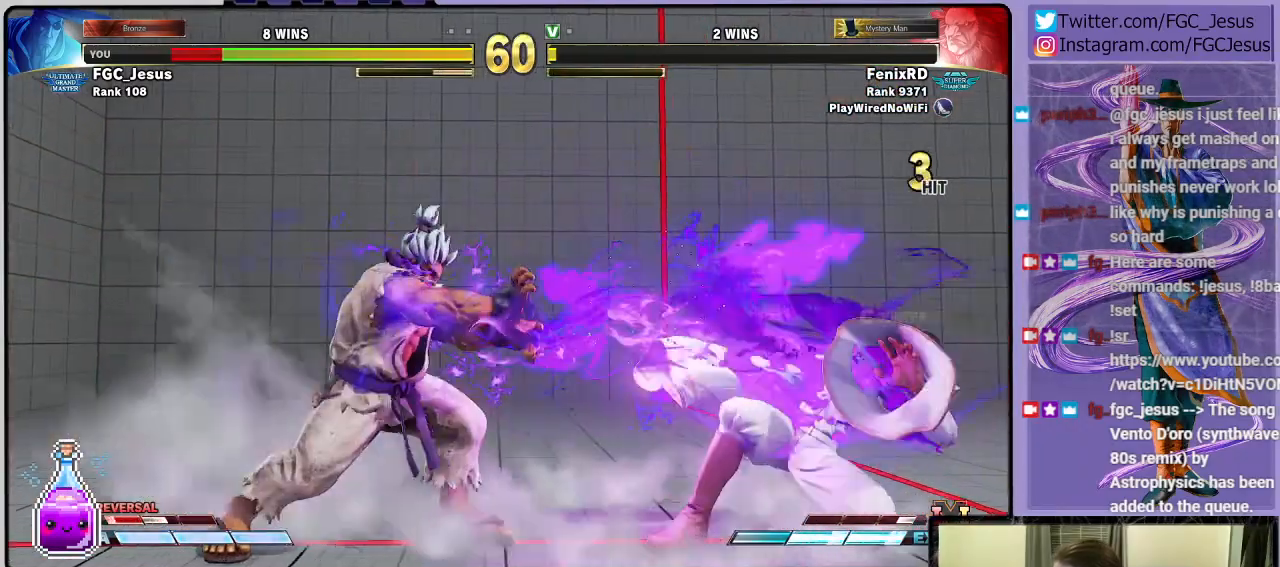
{"buttons": ["DPAD_DOWN", "DPAD_RIGHT"], "left_stick": "center", "right_stick": "center", "events": [[233, "DPAD_DOWN", "up"], [267, "DPAD_RIGHT", "up"], [267, "DPAD_UP", "down"], [267, "SQUARE", "down"], [333, "DPAD_RIGHT", "down"], [333, "DPAD_UP", "up"], [367, "DPAD_DOWN", "down"], [367, "SQUARE", "up"]]}
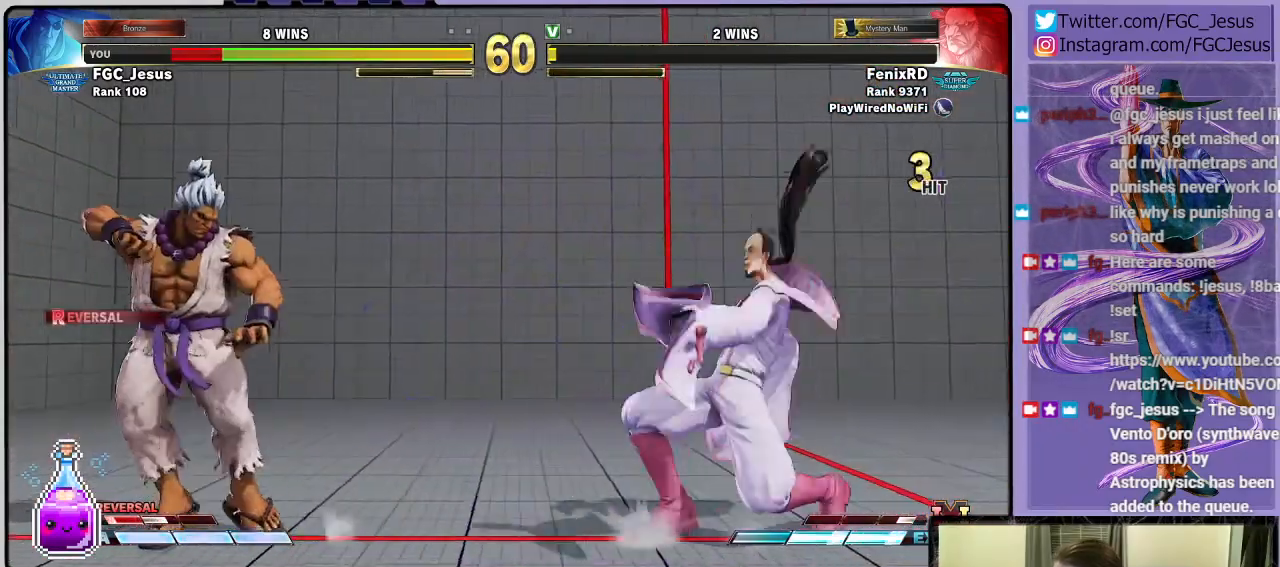
{"buttons": [], "left_stick": "center", "right_stick": "center", "events": [[367, "DPAD_DOWN", "up"], [367, "DPAD_RIGHT", "up"]]}
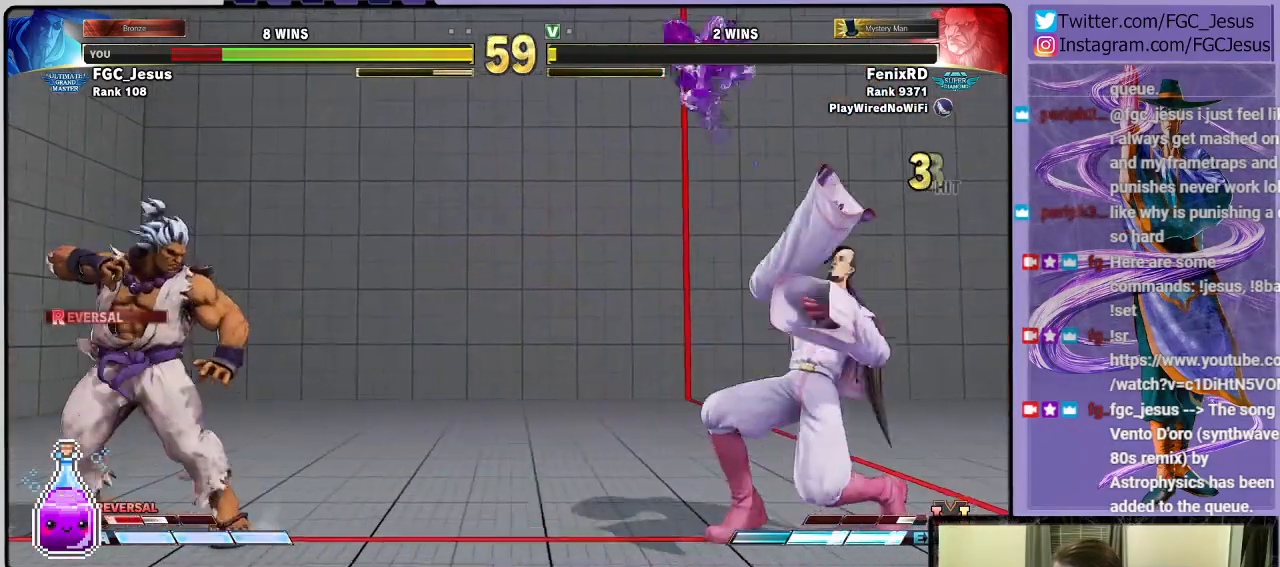
{"buttons": ["DPAD_LEFT"], "left_stick": "center", "right_stick": "center", "events": [[167, "DPAD_LEFT", "down"], [233, "DPAD_LEFT", "up"], [300, "DPAD_LEFT", "down"], [400, "DPAD_LEFT", "up"], [467, "DPAD_LEFT", "down"]]}
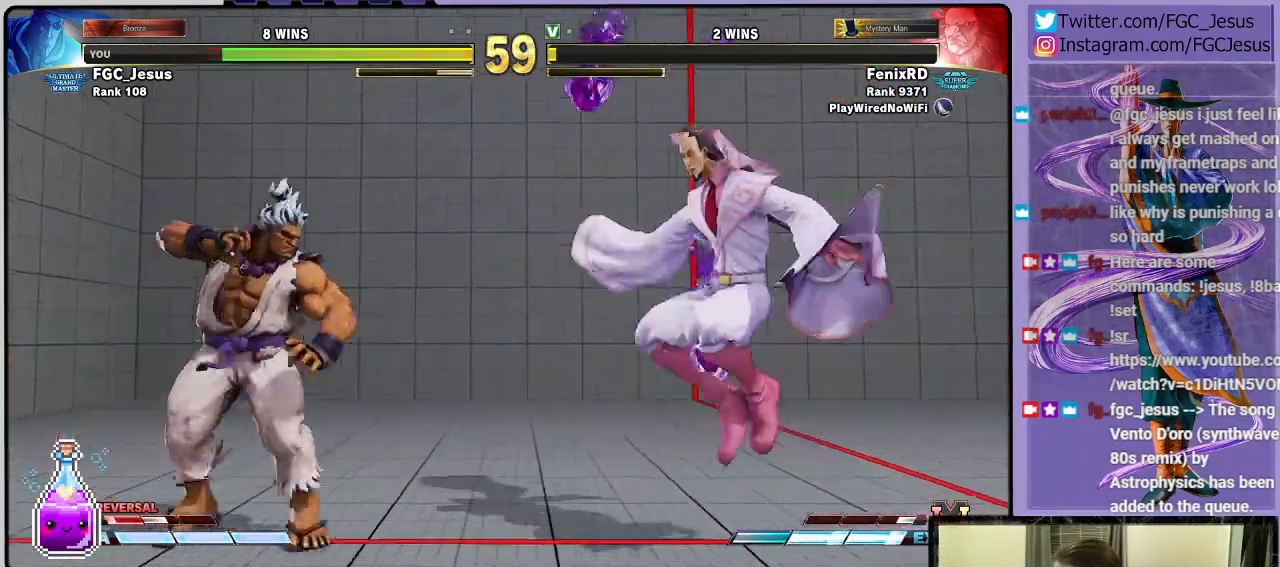
{"buttons": ["DPAD_DOWN", "DPAD_RIGHT"], "left_stick": "center", "right_stick": "center", "events": [[34, "DPAD_DOWN", "down"], [67, "DPAD_LEFT", "up"], [134, "DPAD_DOWN", "up"], [134, "DPAD_LEFT", "down"], [167, "CIRCLE", "down"], [234, "DPAD_LEFT", "up"], [267, "CIRCLE", "up"], [267, "DPAD_RIGHT", "down"], [300, "DPAD_DOWN", "down"]]}
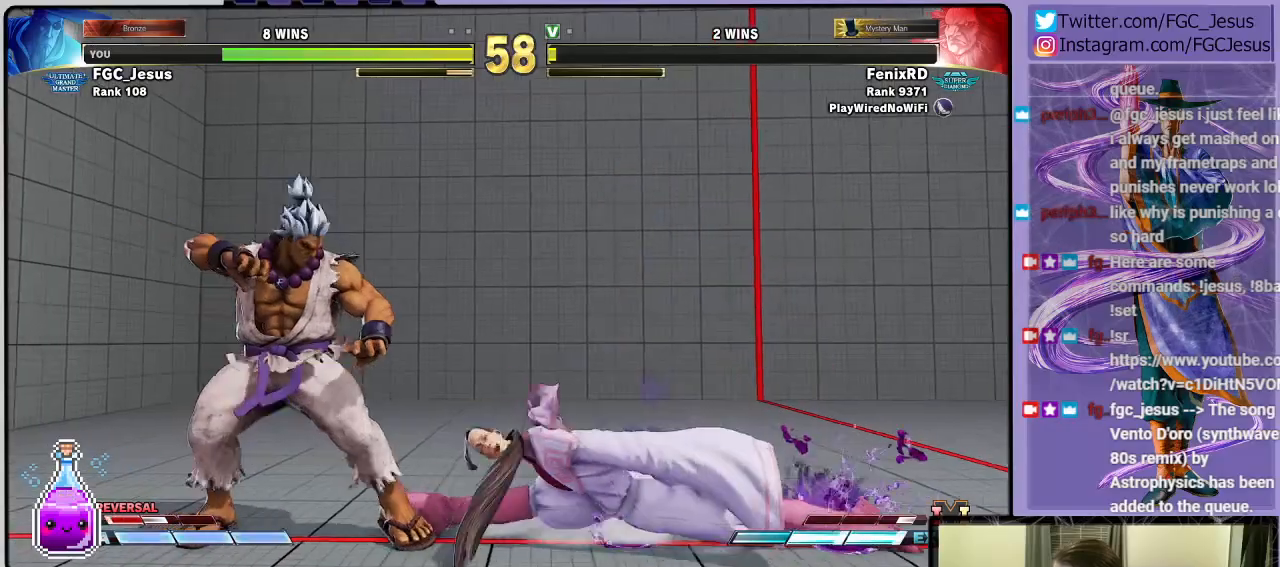
{"buttons": ["DPAD_DOWN", "DPAD_RIGHT"], "left_stick": "center", "right_stick": "center", "events": [[167, "CROSS", "down"], [301, "CROSS", "up"]]}
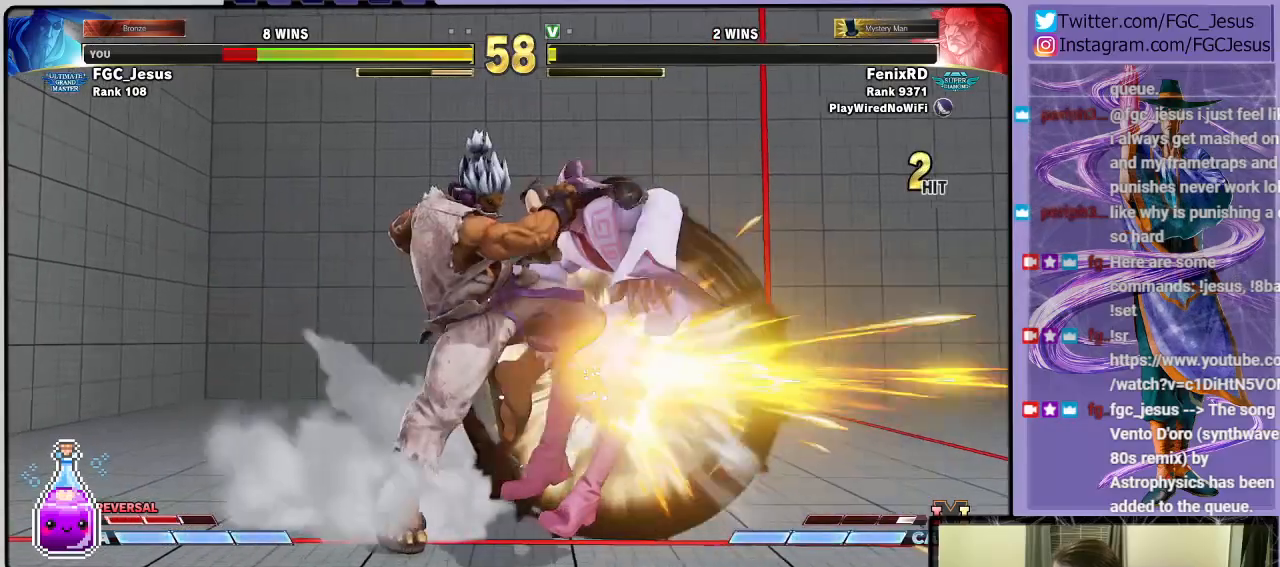
{"buttons": ["DPAD_RIGHT"], "left_stick": "center", "right_stick": "center", "events": [[200, "DPAD_DOWN", "up"]]}
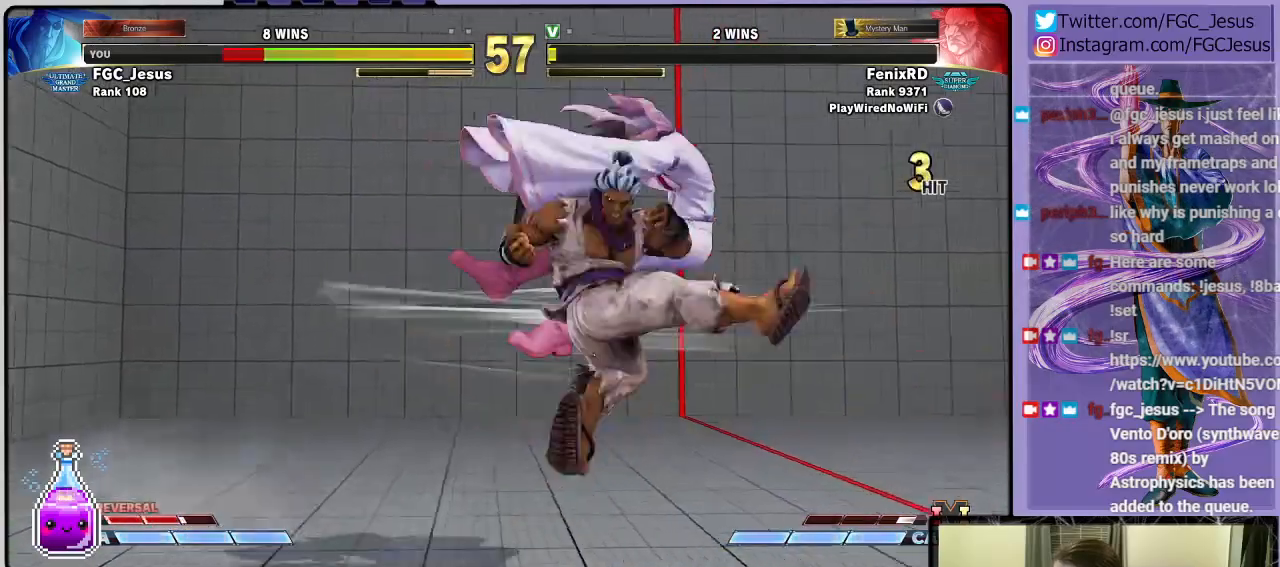
{"buttons": [], "left_stick": "center", "right_stick": "center", "events": [[467, "DPAD_RIGHT", "up"]]}
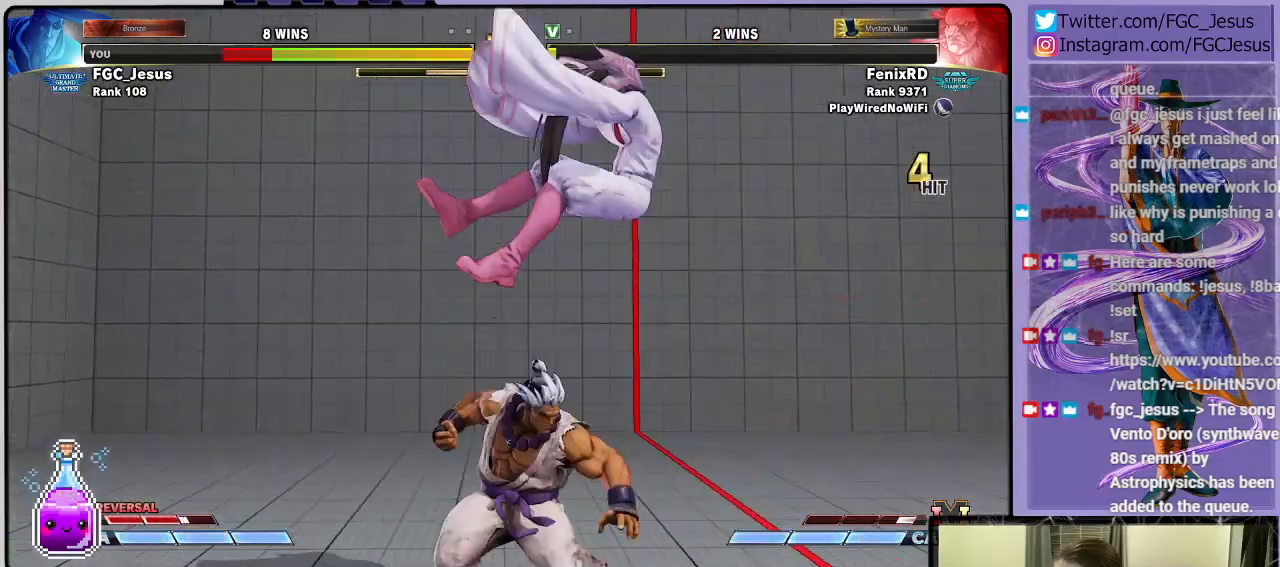
{"buttons": [], "left_stick": "center", "right_stick": "center", "events": []}
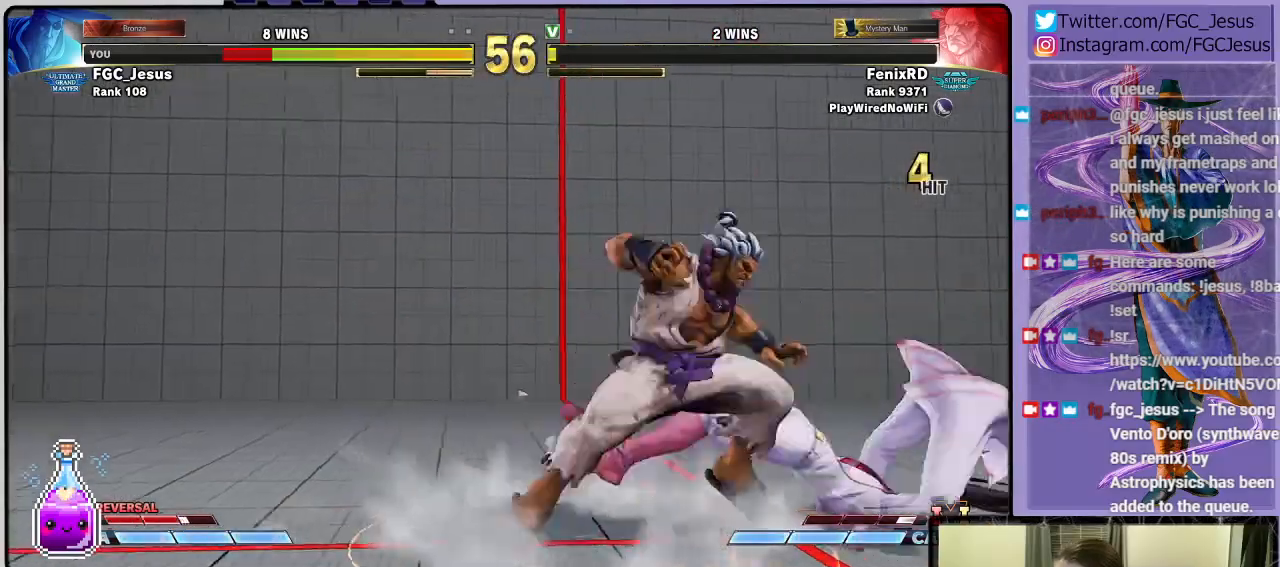
{"buttons": [], "left_stick": "center", "right_stick": "center", "events": []}
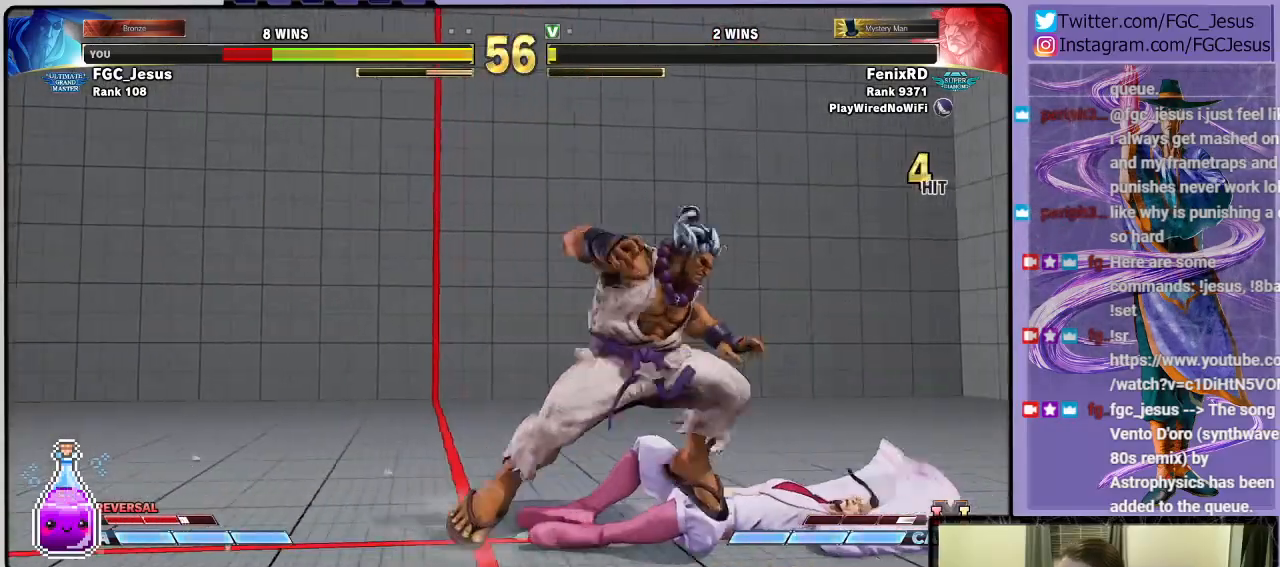
{"buttons": [], "left_stick": "center", "right_stick": "center", "events": []}
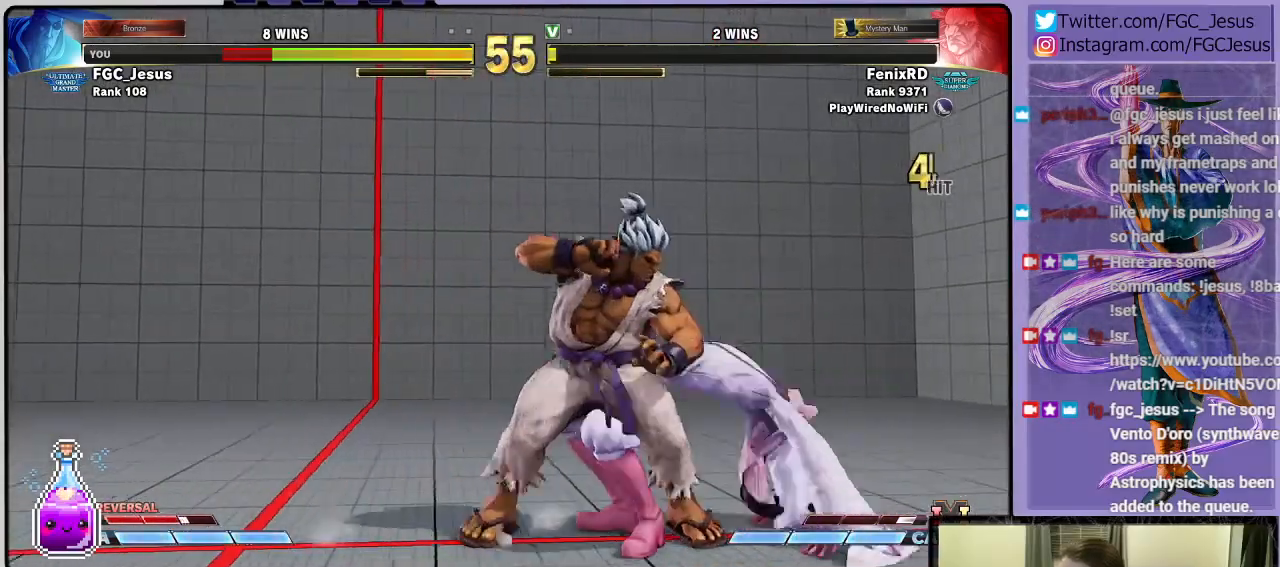
{"buttons": ["CIRCLE", "DPAD_DOWN", "DPAD_RIGHT"], "left_stick": "center", "right_stick": "center"}
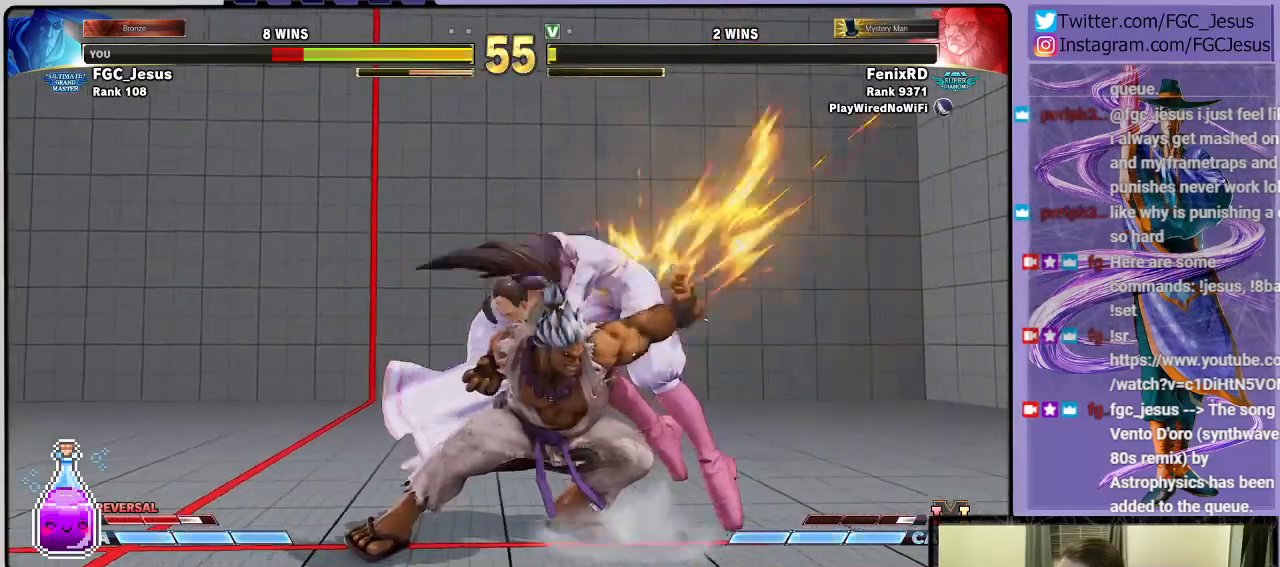
{"buttons": ["DPAD_DOWN", "DPAD_RIGHT"], "left_stick": "center", "right_stick": "center", "events": [[33, "CIRCLE", "up"]]}
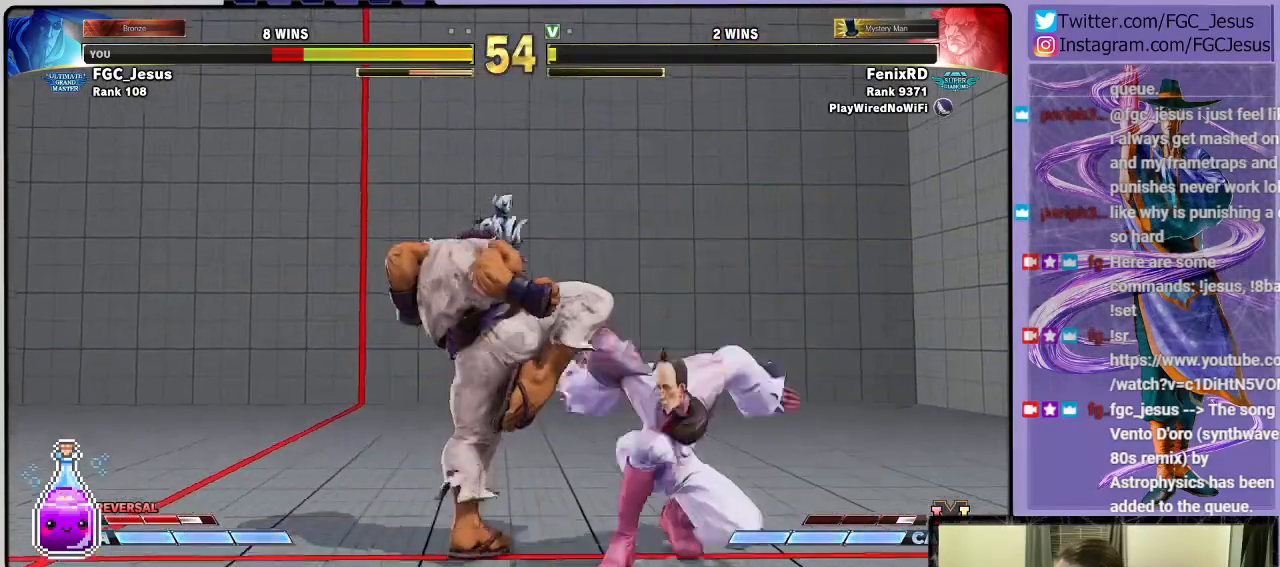
{"buttons": ["DPAD_DOWN", "DPAD_RIGHT"], "left_stick": "center", "right_stick": "center", "events": [[367, "TRIANGLE", "down"], [401, "TRIANGLE", "up"]]}
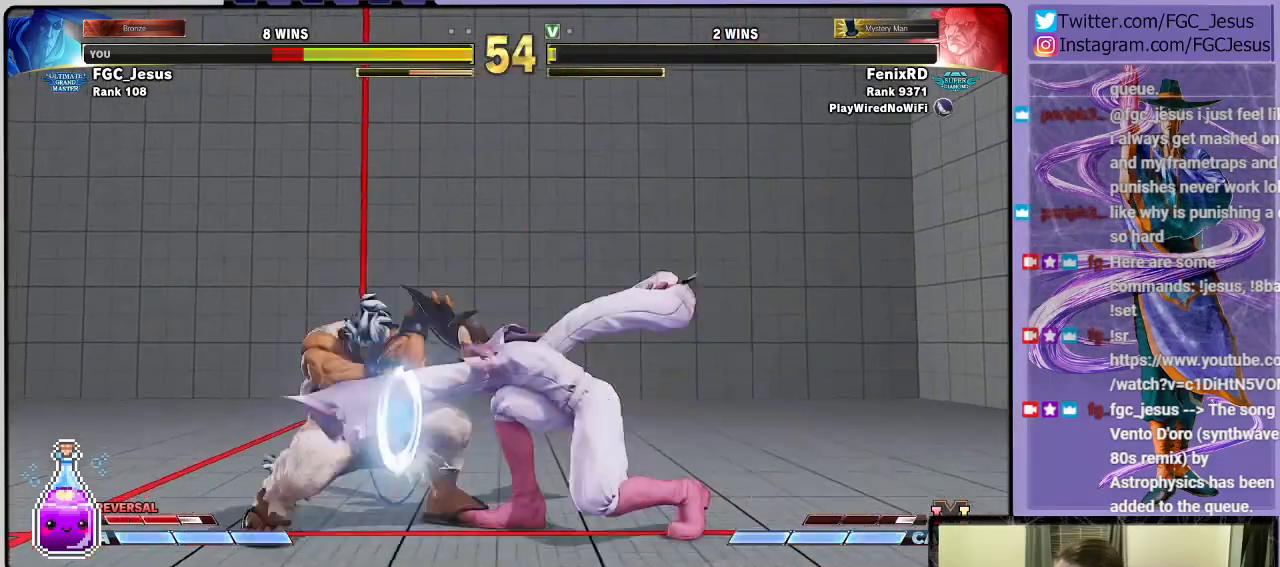
{"buttons": ["DPAD_RIGHT"], "left_stick": "center", "right_stick": "center", "events": [[434, "TRIANGLE", "down"], [500, "DPAD_DOWN", "up"], [500, "TRIANGLE", "up"]]}
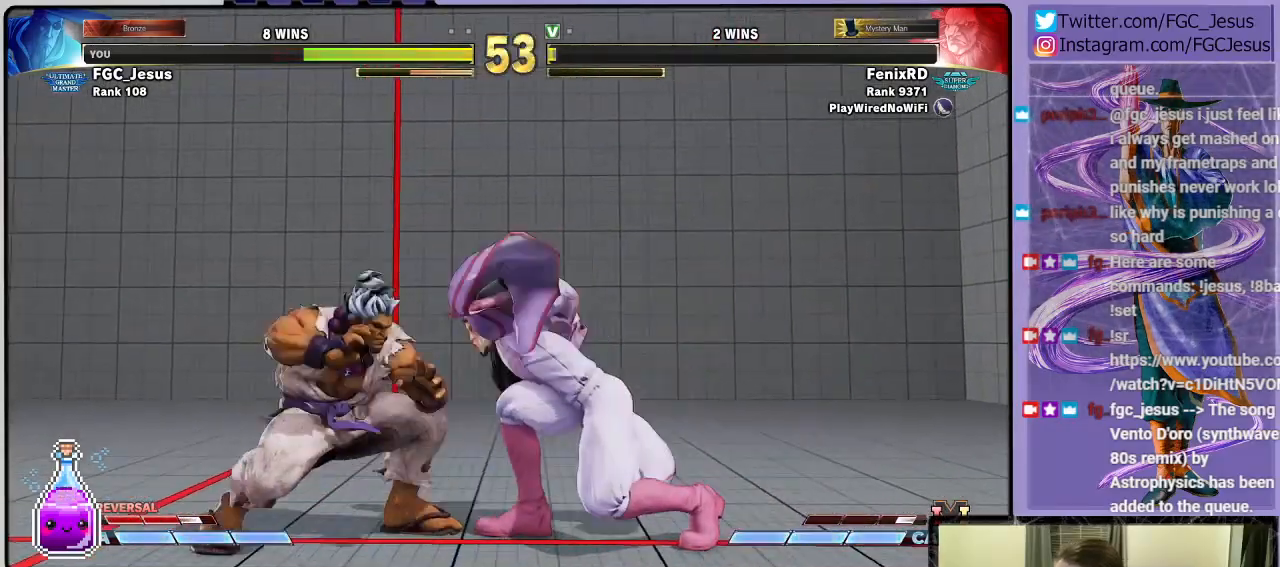
{"buttons": ["DPAD_DOWN", "DPAD_RIGHT"], "left_stick": "center", "right_stick": "center", "events": [[34, "DPAD_RIGHT", "up"], [34, "DPAD_UP", "down"], [34, "R1", "down"], [67, "DPAD_RIGHT", "down"], [67, "TRIANGLE", "down"], [100, "DPAD_DOWN", "down"], [100, "DPAD_UP", "up"], [134, "R1", "up"], [134, "TRIANGLE", "up"]]}
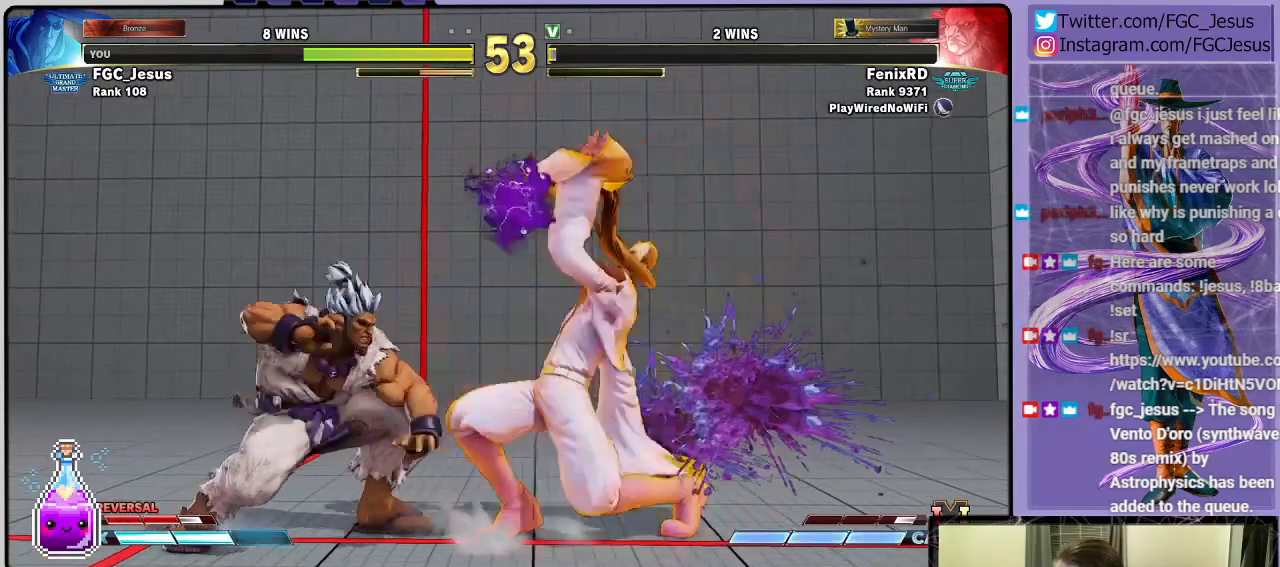
{"buttons": ["DPAD_DOWN", "DPAD_RIGHT"], "left_stick": "center", "right_stick": "center", "events": [[167, "R2", "down"], [267, "R2", "up"], [333, "R2", "down"], [400, "R2", "up"], [467, "R2", "down"], [500, "R2", "up"]]}
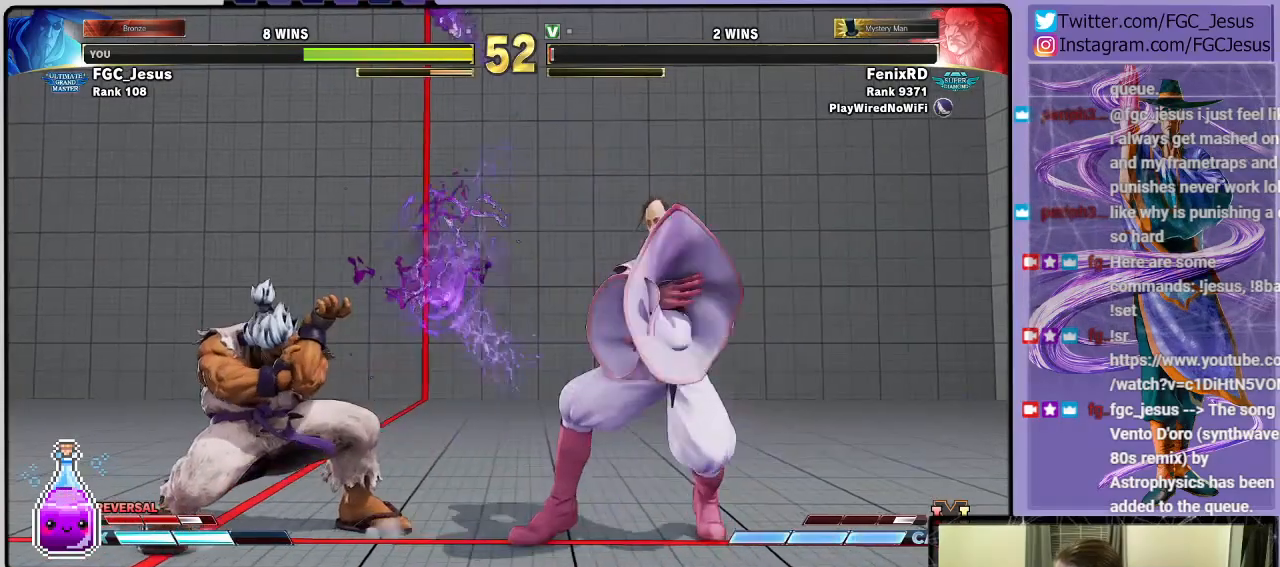
{"buttons": ["DPAD_DOWN", "DPAD_RIGHT"], "left_stick": "center", "right_stick": "center", "events": [[67, "R2", "down"], [301, "R2", "up"]]}
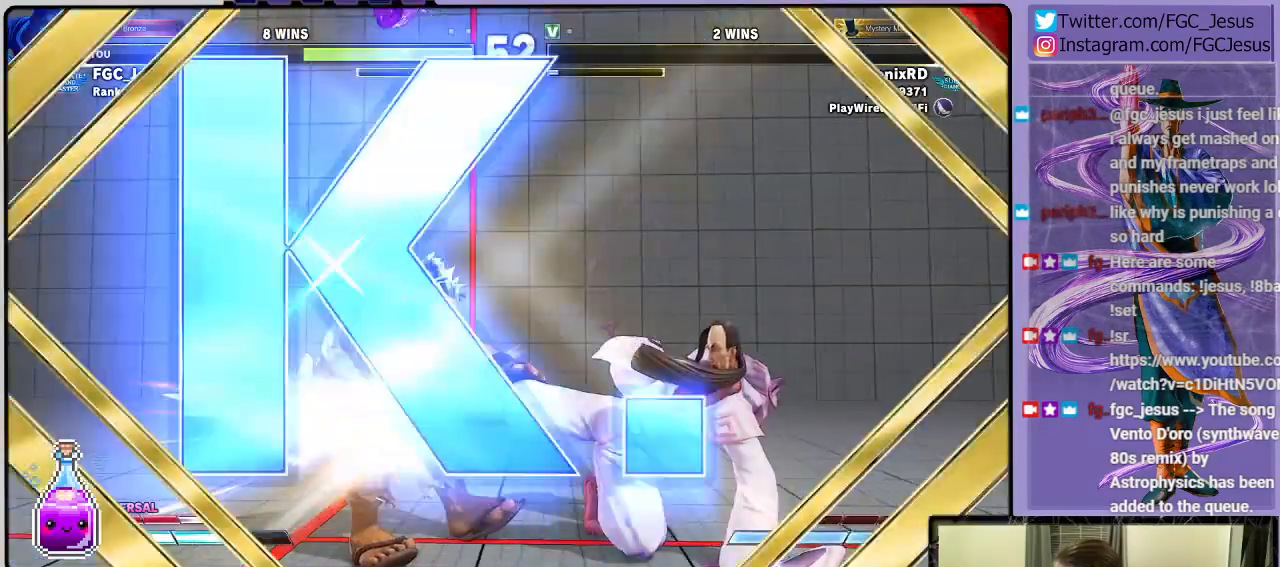
{"buttons": [], "left_stick": "center", "right_stick": "center", "events": [[200, "DPAD_DOWN", "up"], [200, "DPAD_RIGHT", "up"]]}